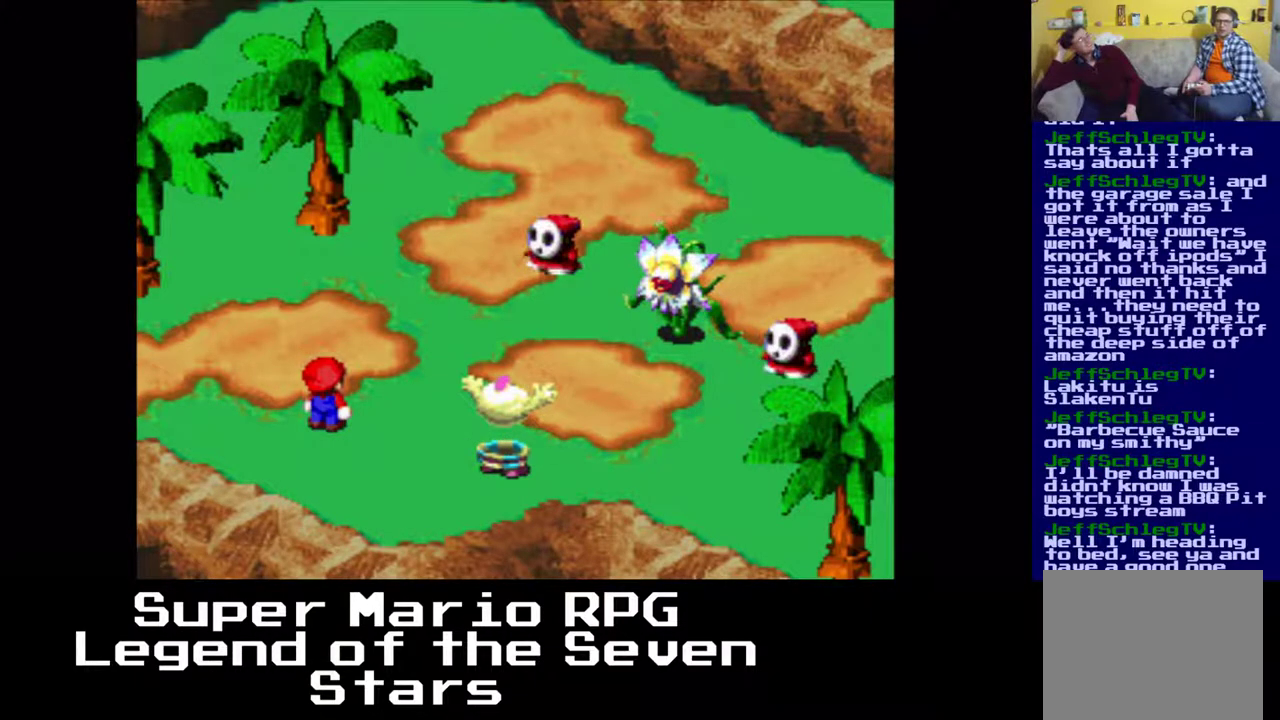
Gameplay with a controller (Xbox layout); each line is a JSON object with the inputs held at the frame after it. "events" lists button and stick changes between this image and that frame as [ms after this image, input, new state], when the widget could be followed in between. Not read: L3 R3 right_stick.
{"buttons": ["X"], "left_stick": "center", "events": [[250, "X", "up"], [317, "X", "down"]]}
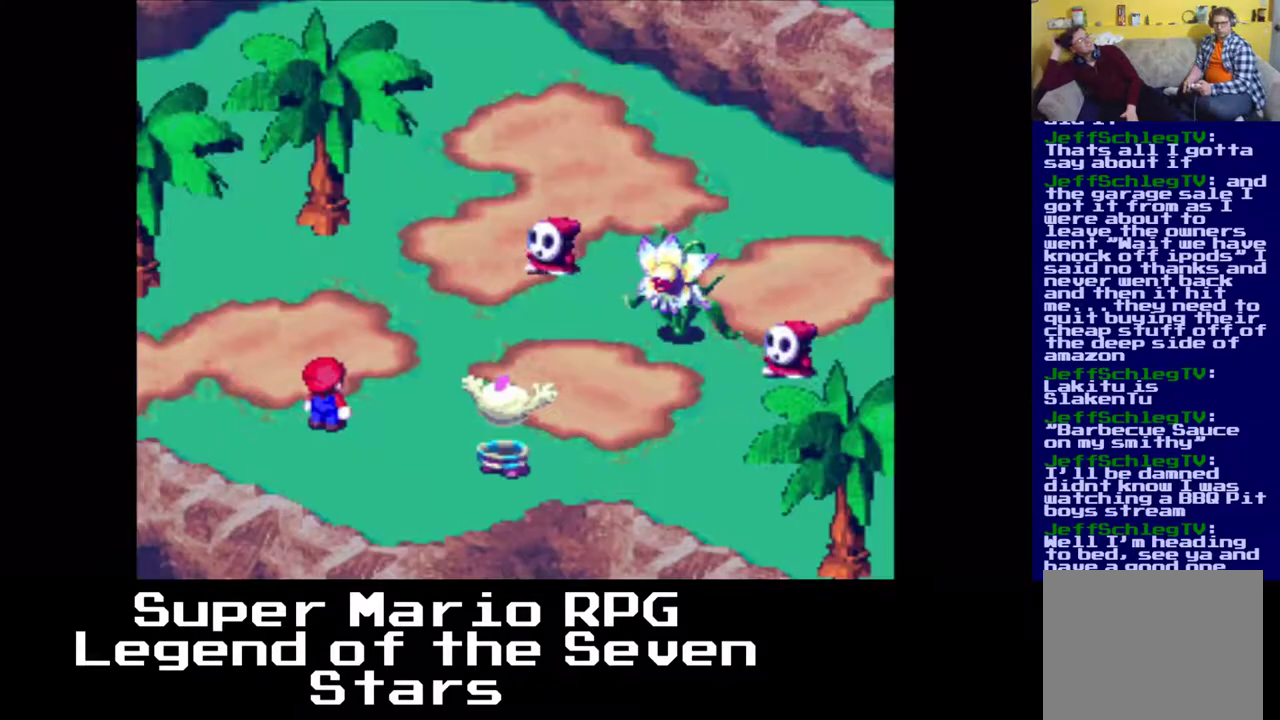
{"buttons": ["X"], "left_stick": "center", "events": []}
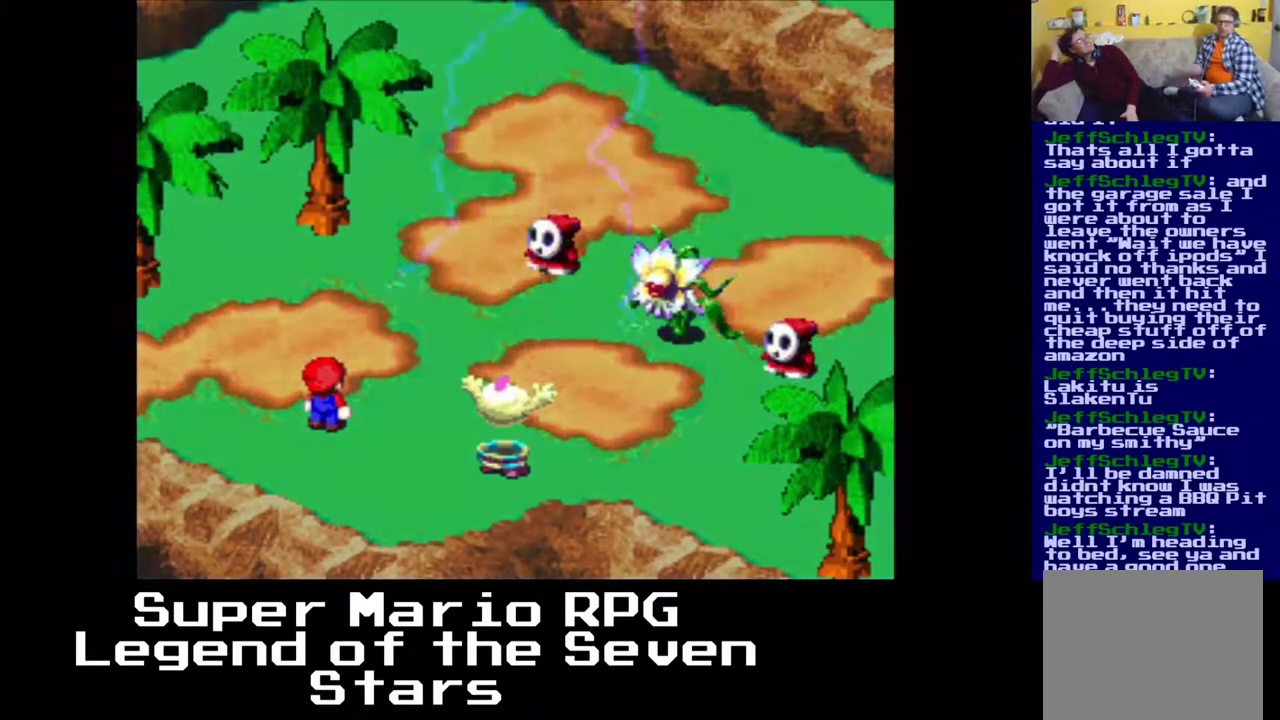
{"buttons": [], "left_stick": "center", "events": [[400, "X", "up"]]}
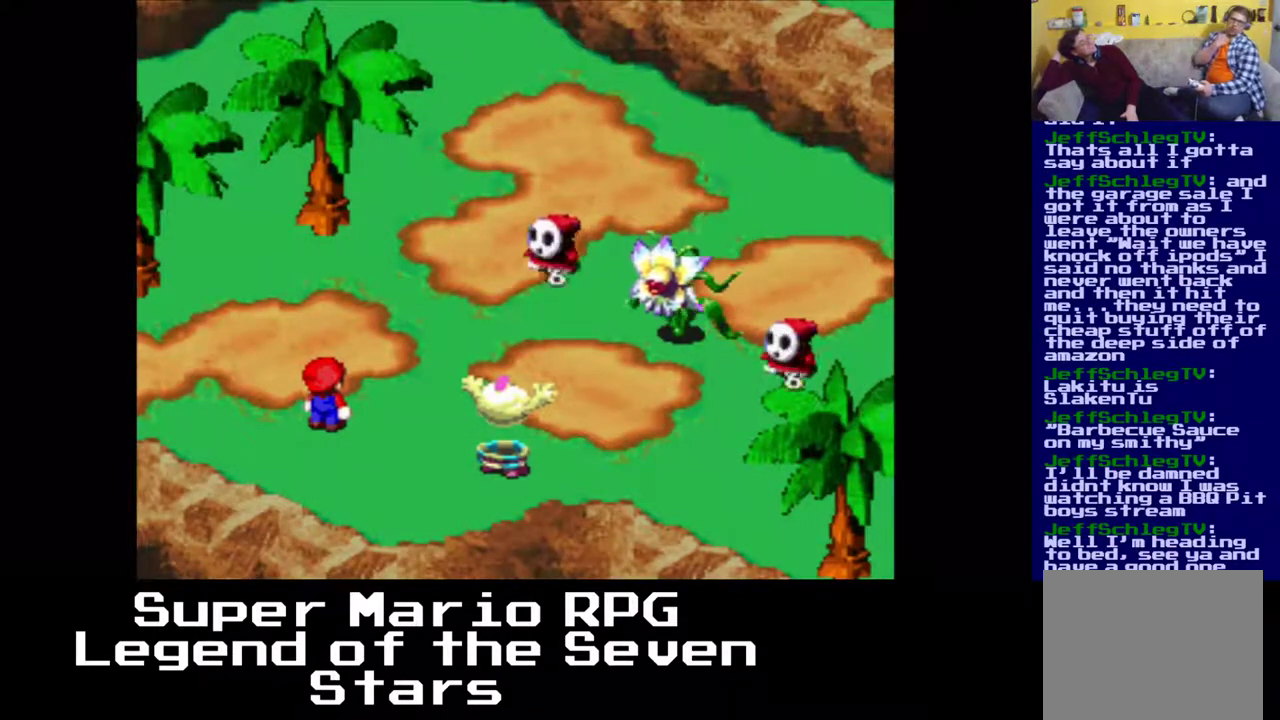
{"buttons": [], "left_stick": "center", "events": []}
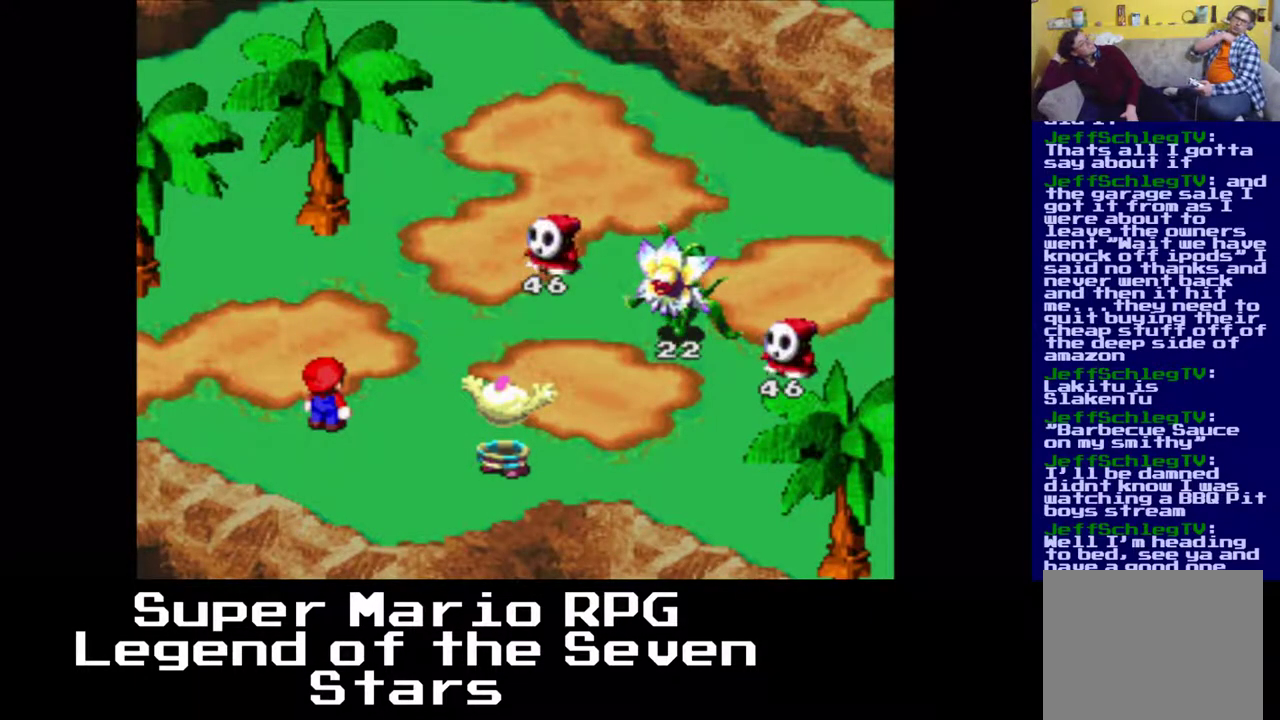
{"buttons": [], "left_stick": "center", "events": []}
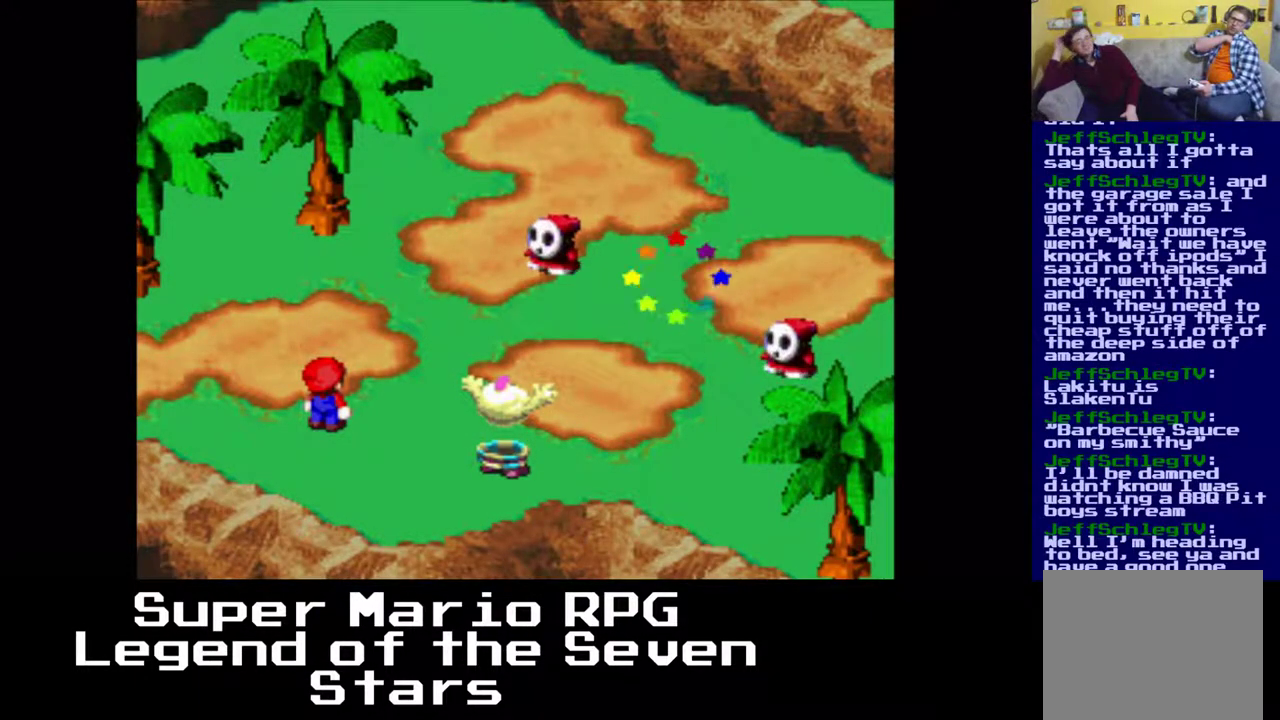
{"buttons": [], "left_stick": "center", "events": []}
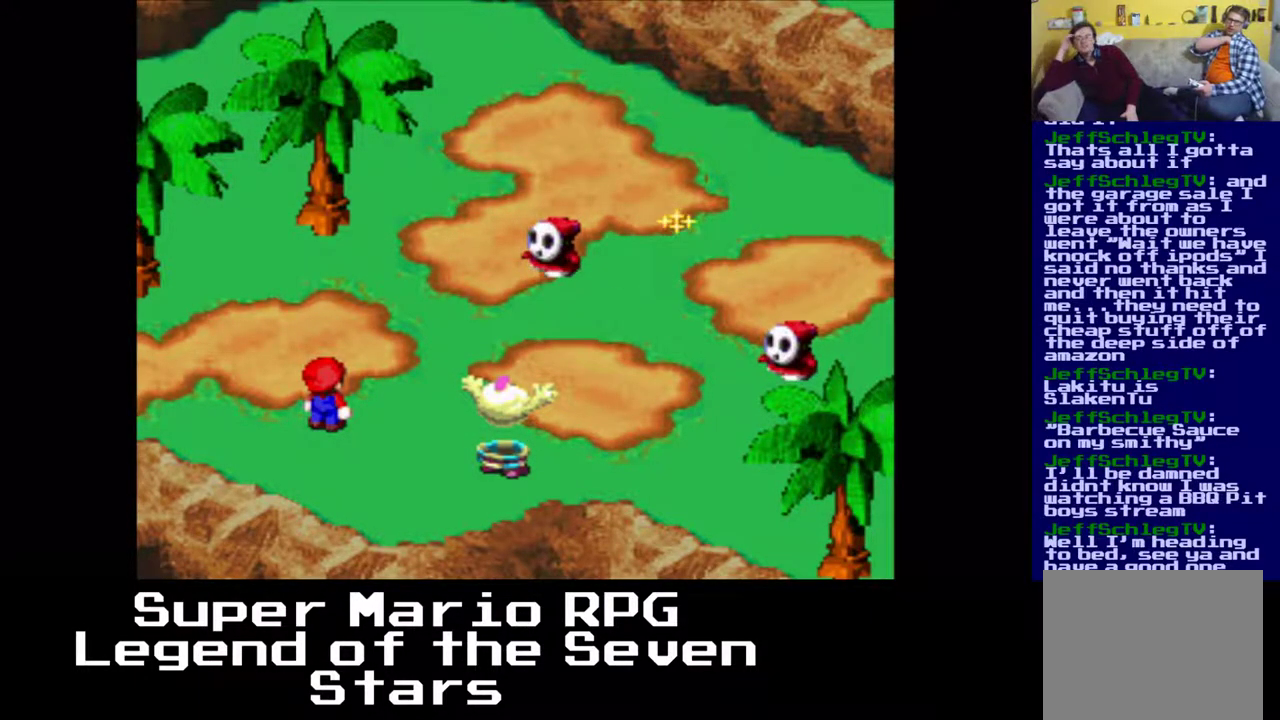
{"buttons": [], "left_stick": "center", "events": []}
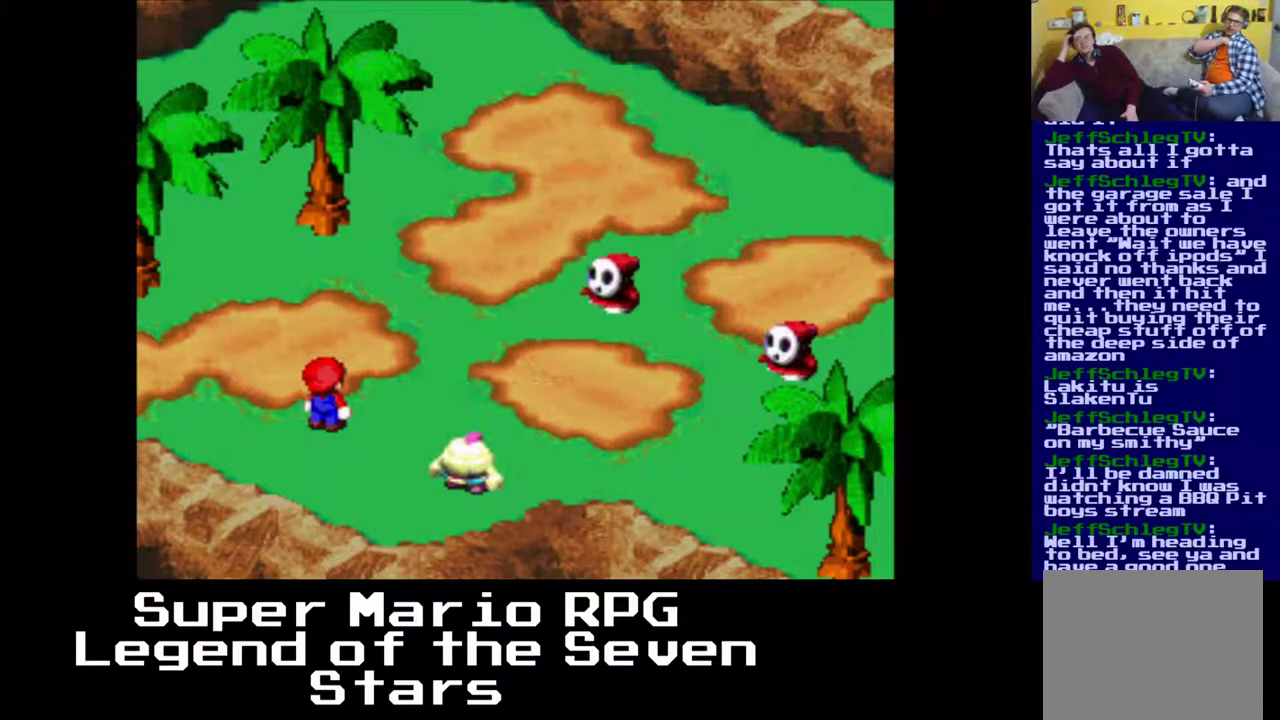
{"buttons": [], "left_stick": "center", "events": []}
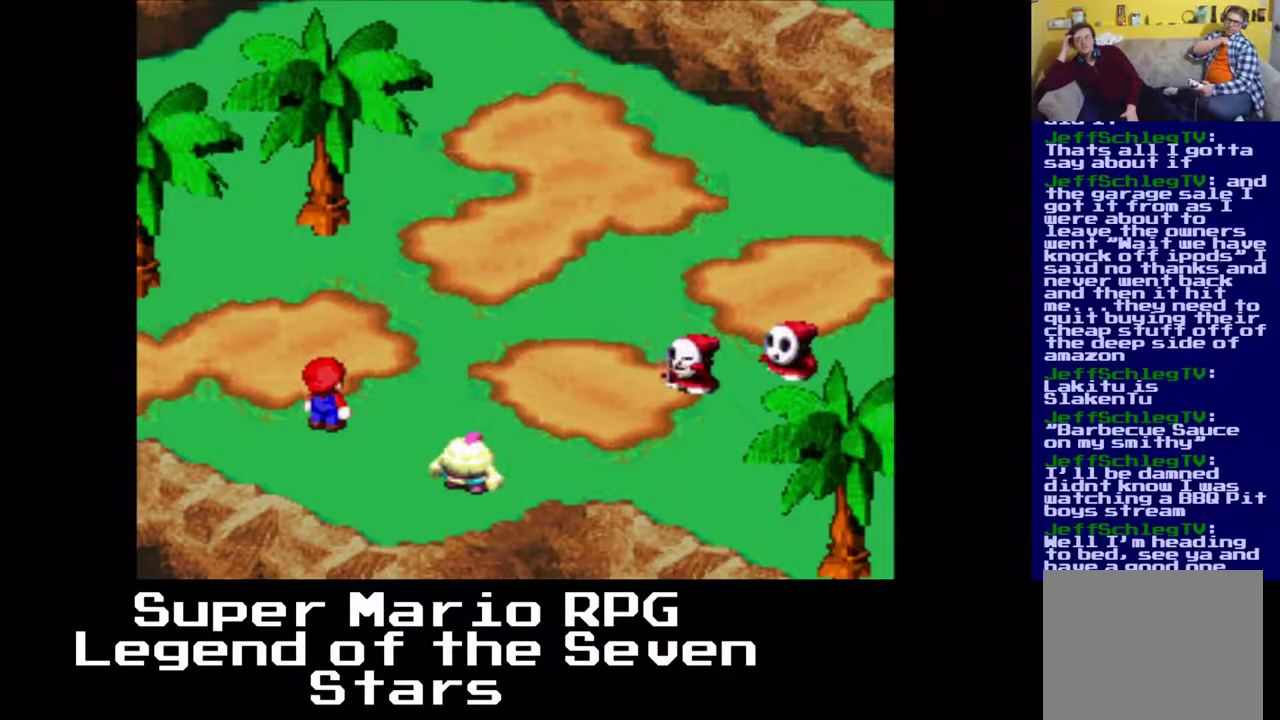
{"buttons": [], "left_stick": "center", "events": [[150, "B", "down"], [450, "B", "up"]]}
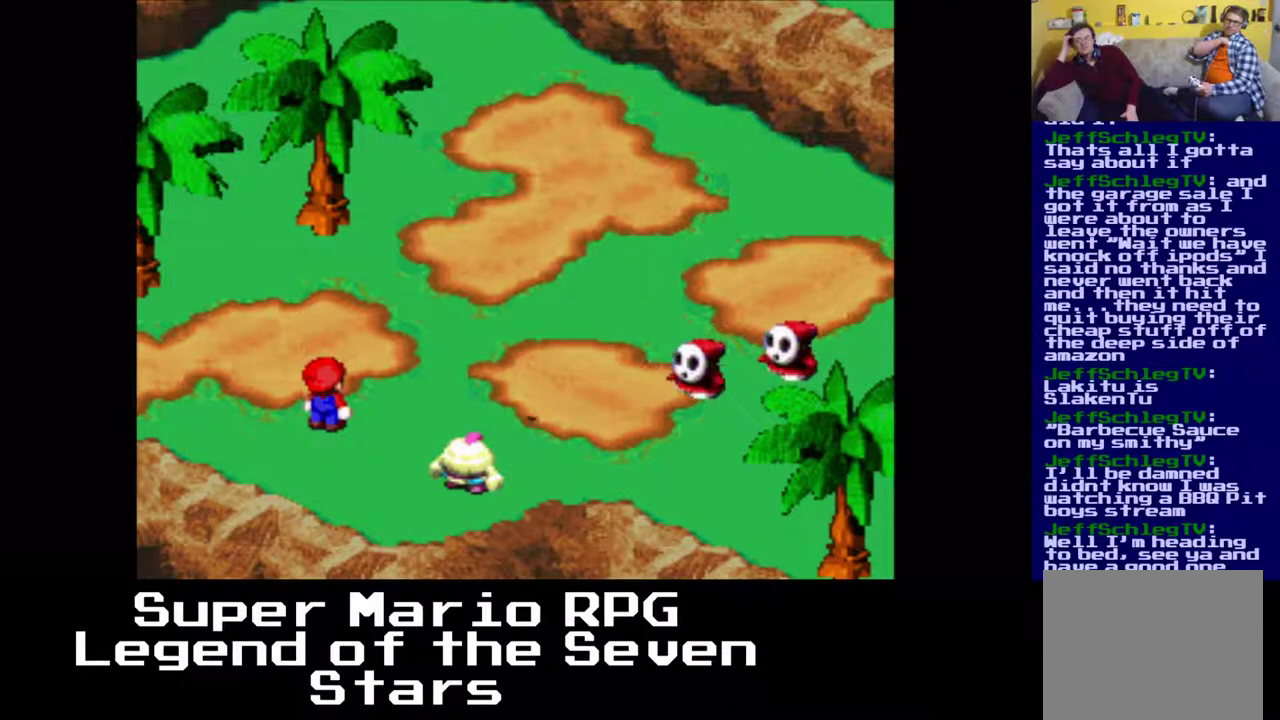
{"buttons": [], "left_stick": "center", "events": []}
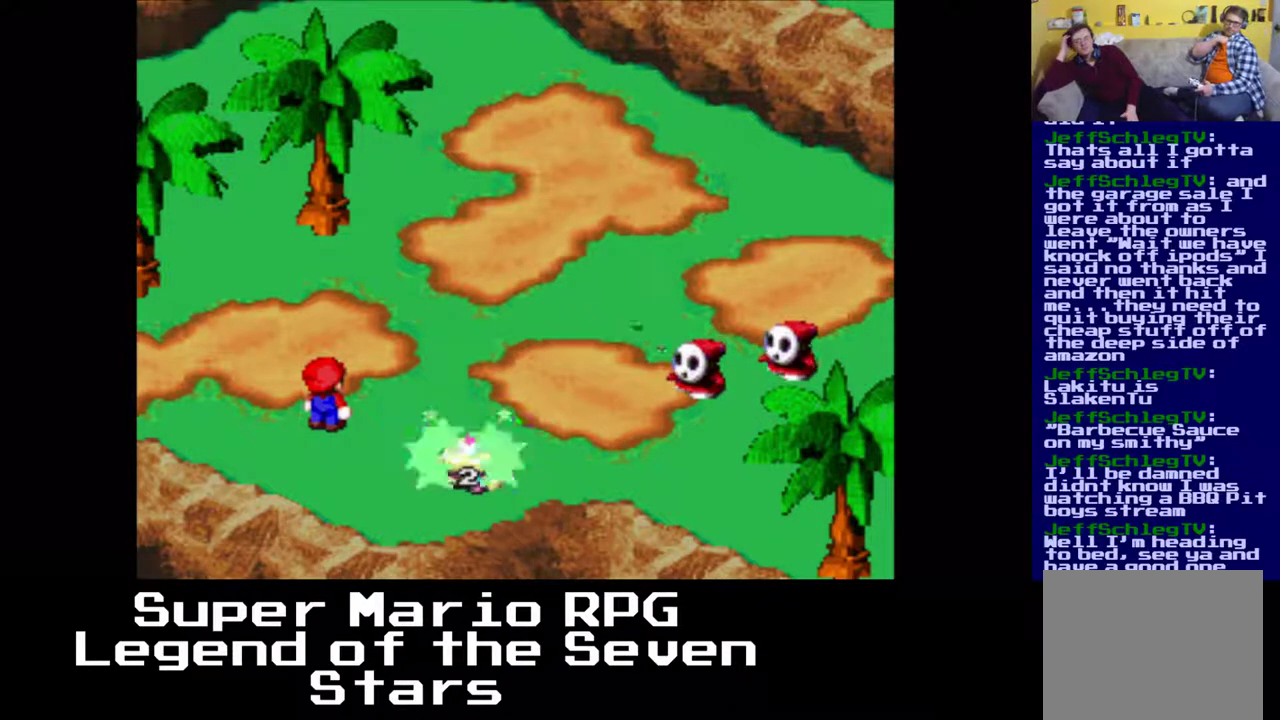
{"buttons": [], "left_stick": "center", "events": []}
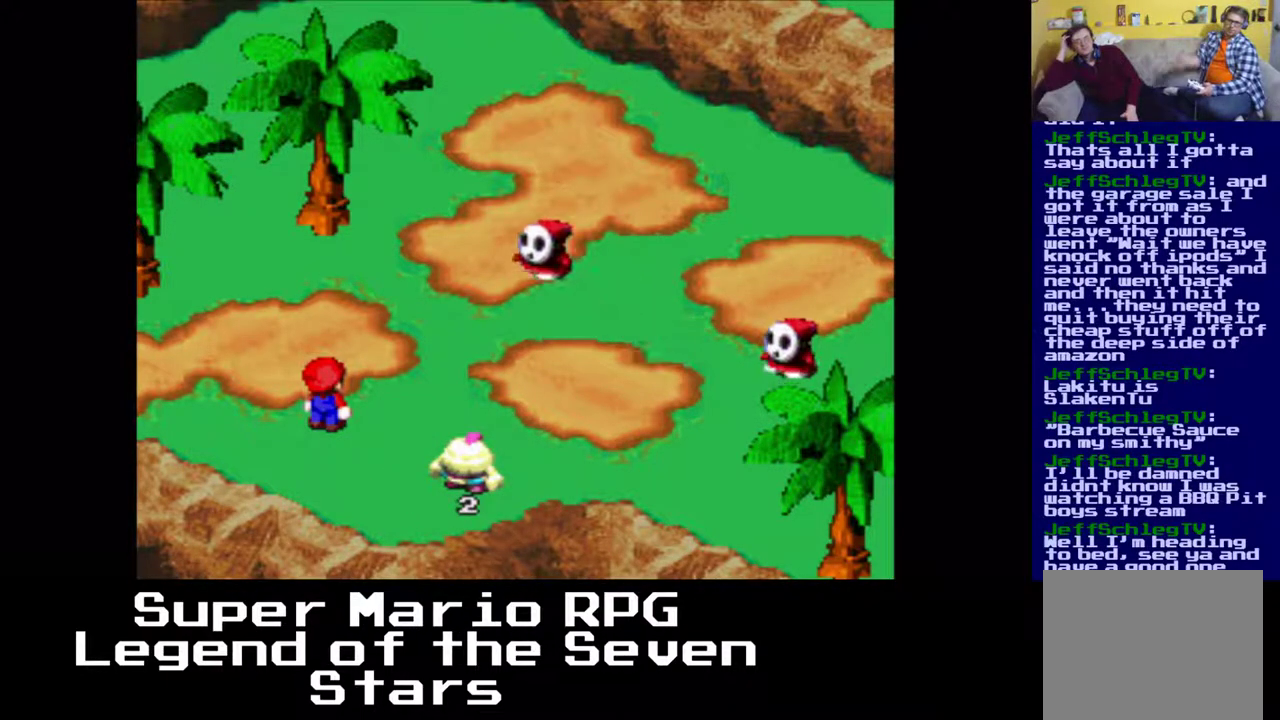
{"buttons": [], "left_stick": "center", "events": []}
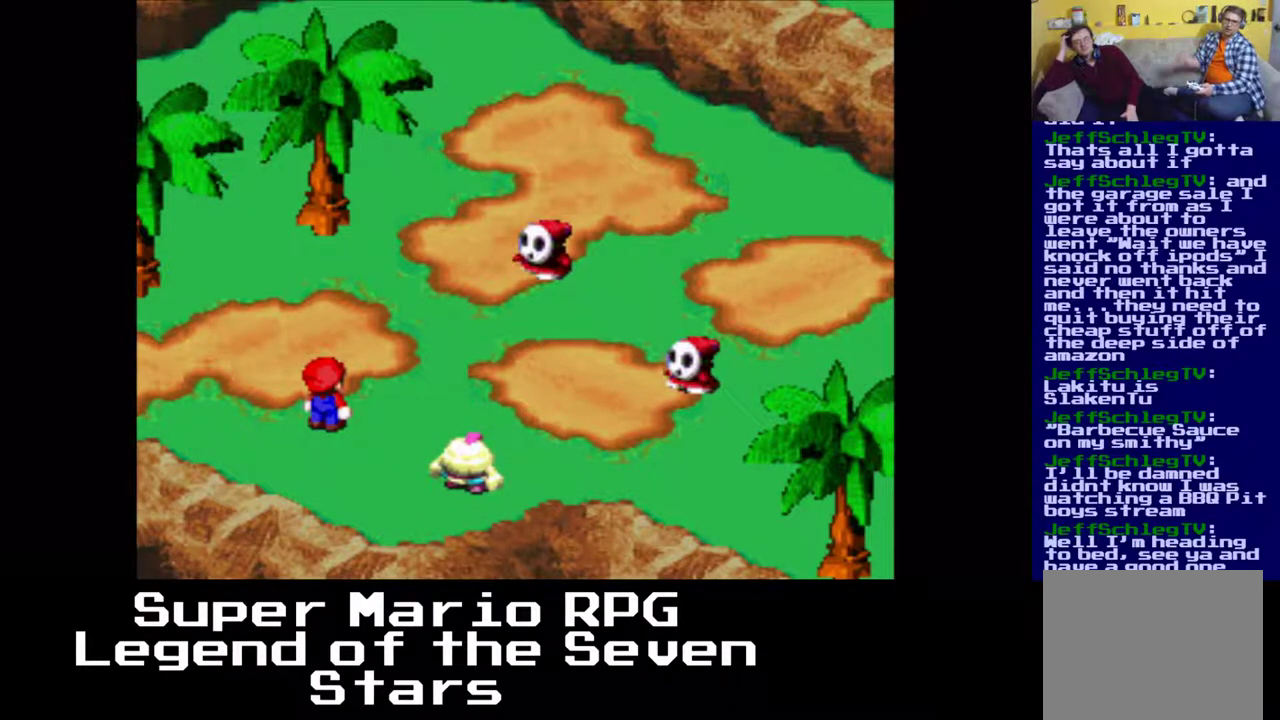
{"buttons": [], "left_stick": "center", "events": []}
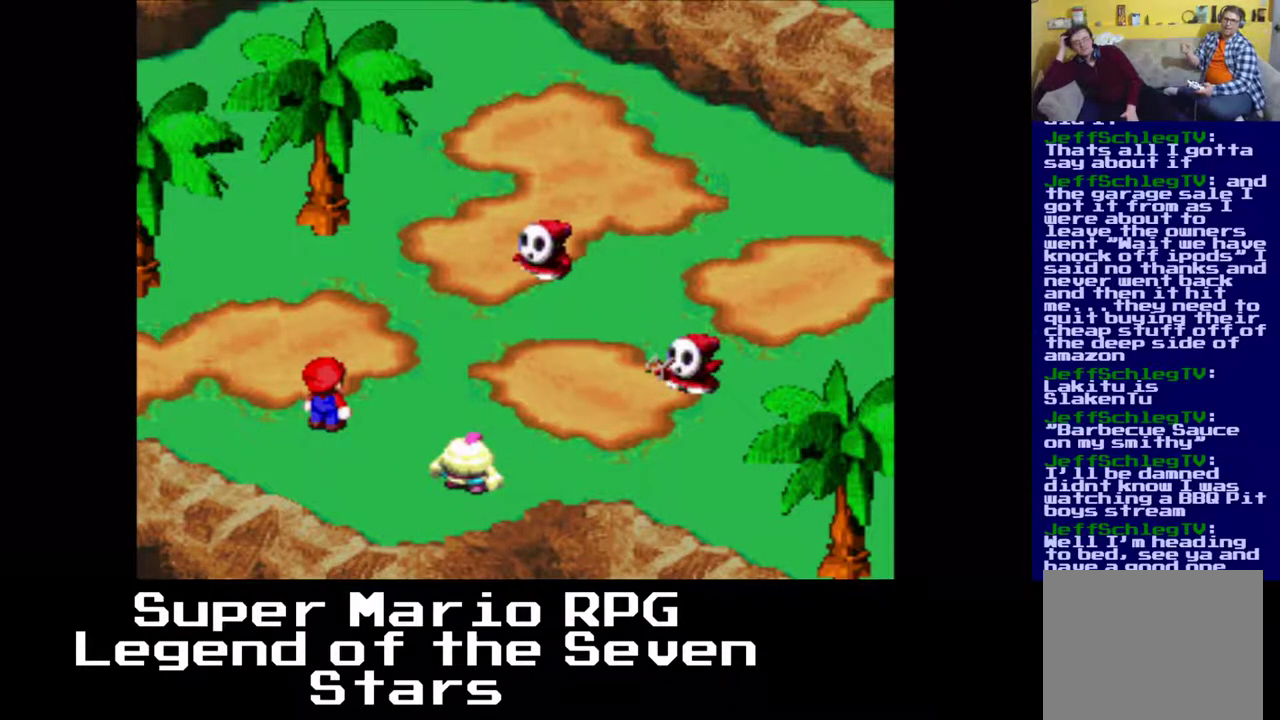
{"buttons": [], "left_stick": "center", "events": [[50, "B", "down"], [217, "B", "up"]]}
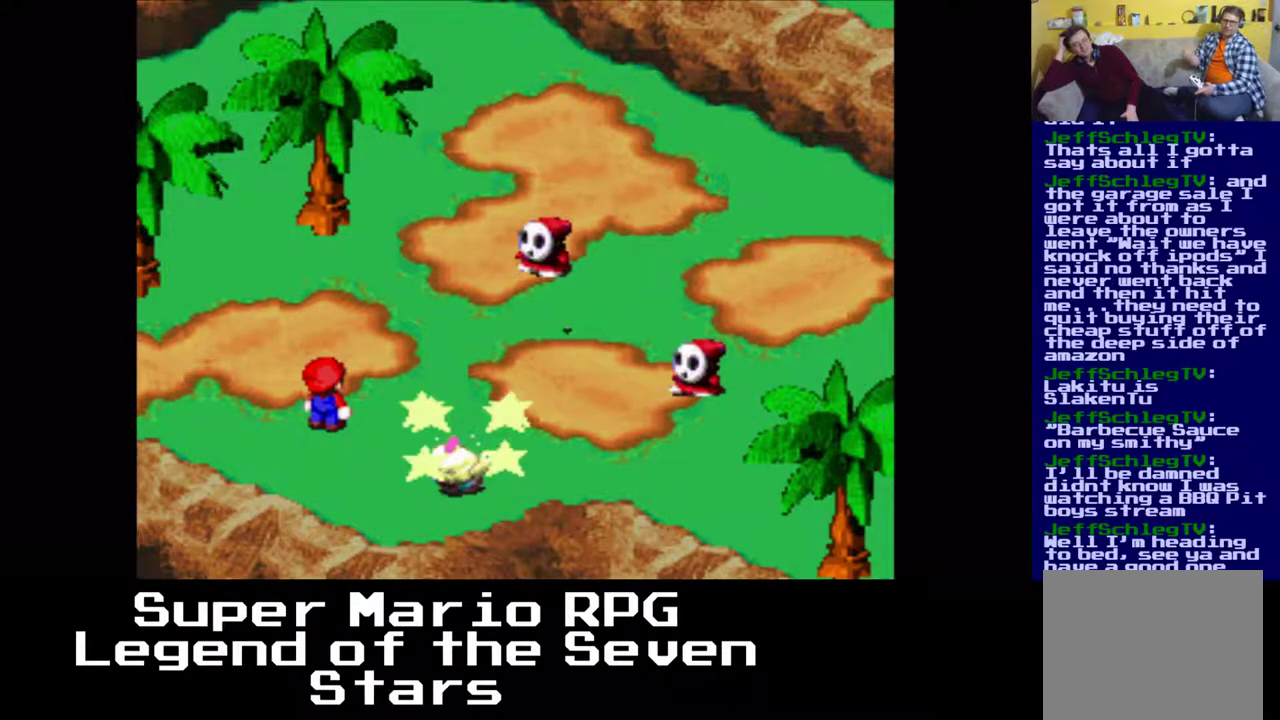
{"buttons": [], "left_stick": "center", "events": []}
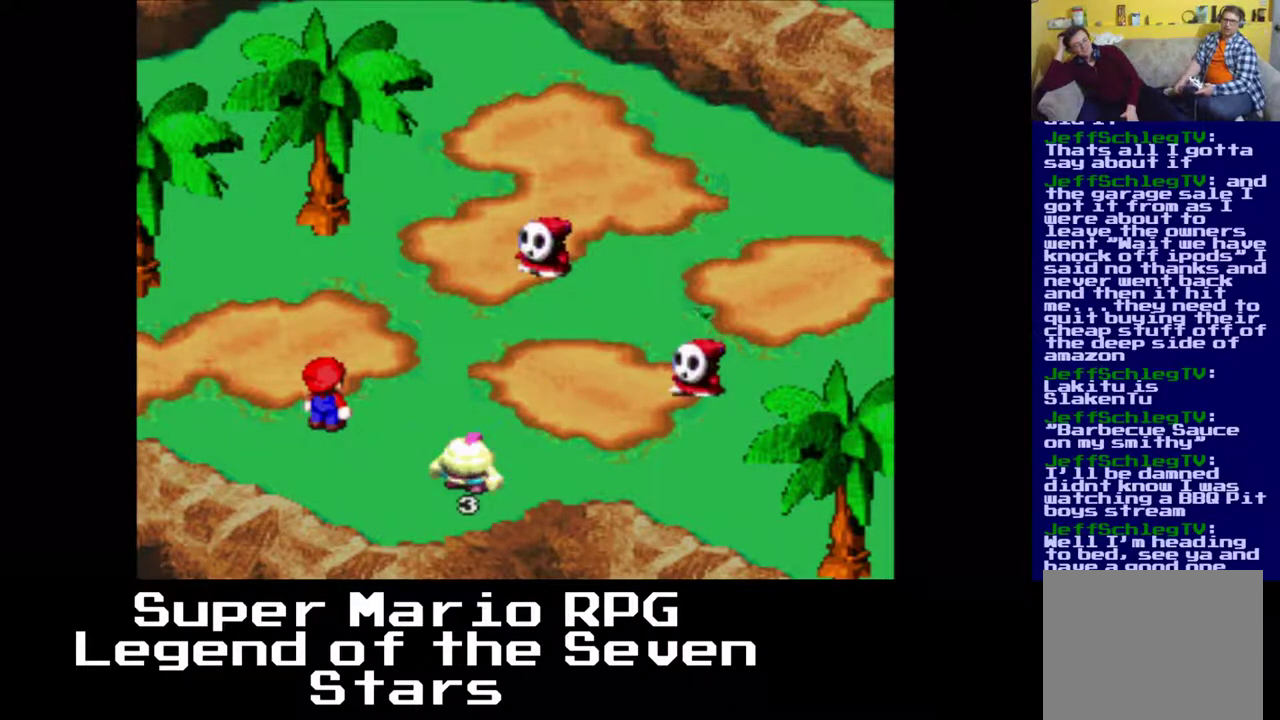
{"buttons": [], "left_stick": "center", "events": []}
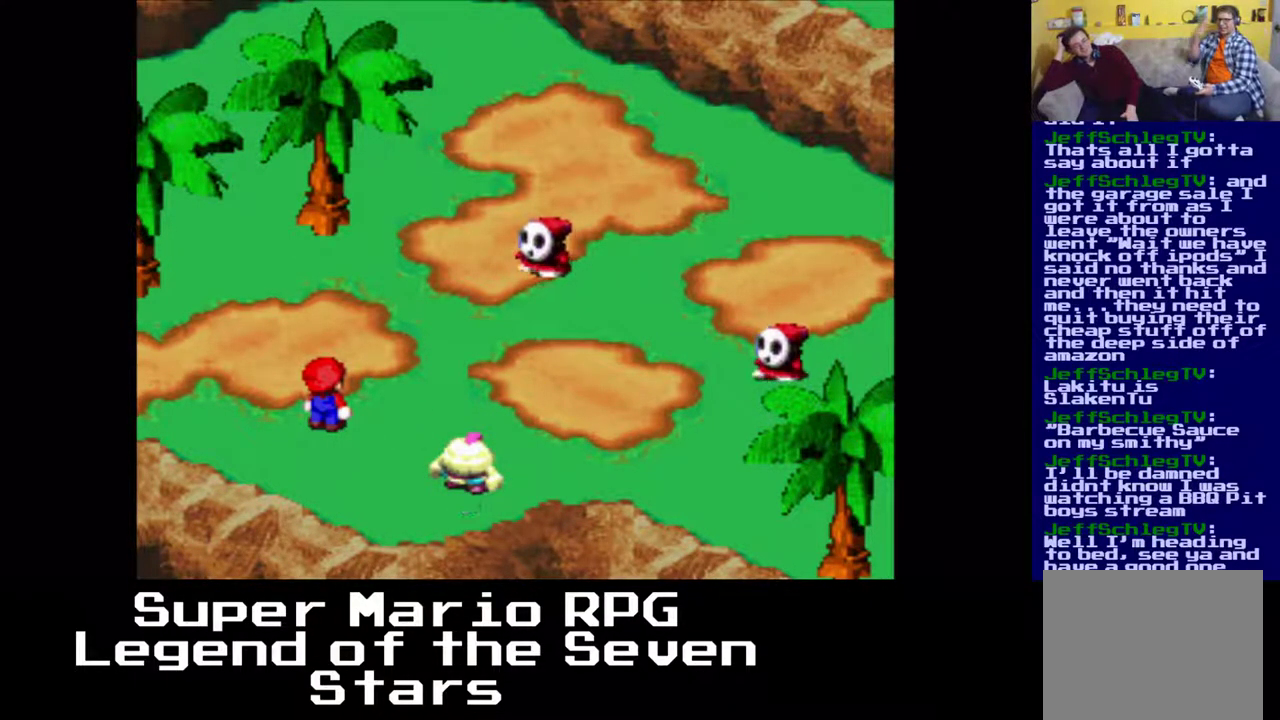
{"buttons": [], "left_stick": "center", "events": [[233, "B", "down"], [350, "B", "up"]]}
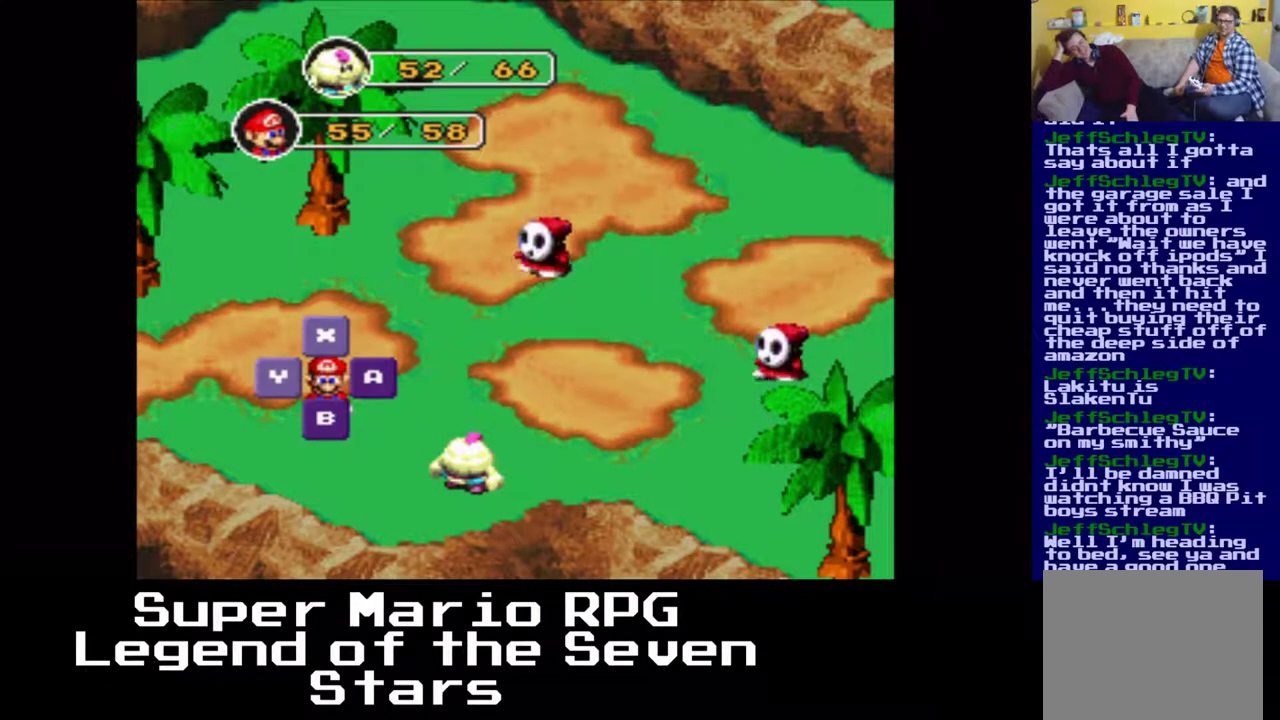
{"buttons": [], "left_stick": "center", "events": [[150, "B", "down"], [283, "B", "up"]]}
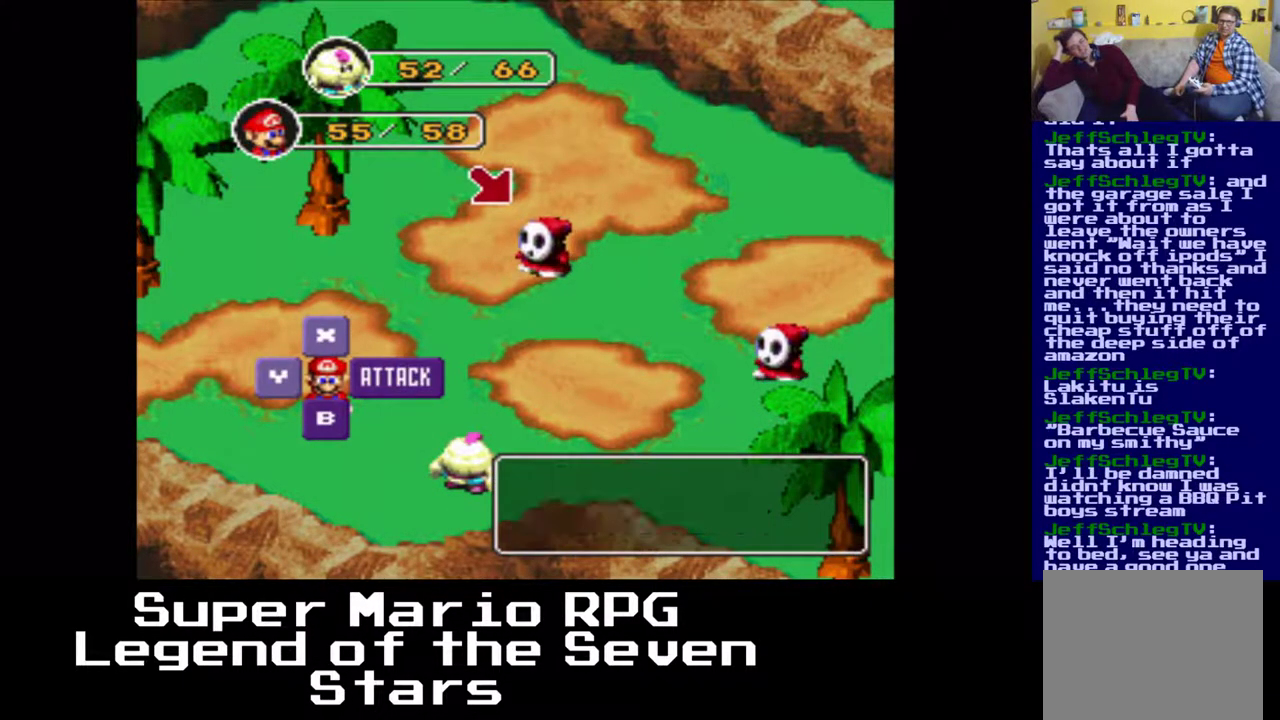
{"buttons": [], "left_stick": "center", "events": []}
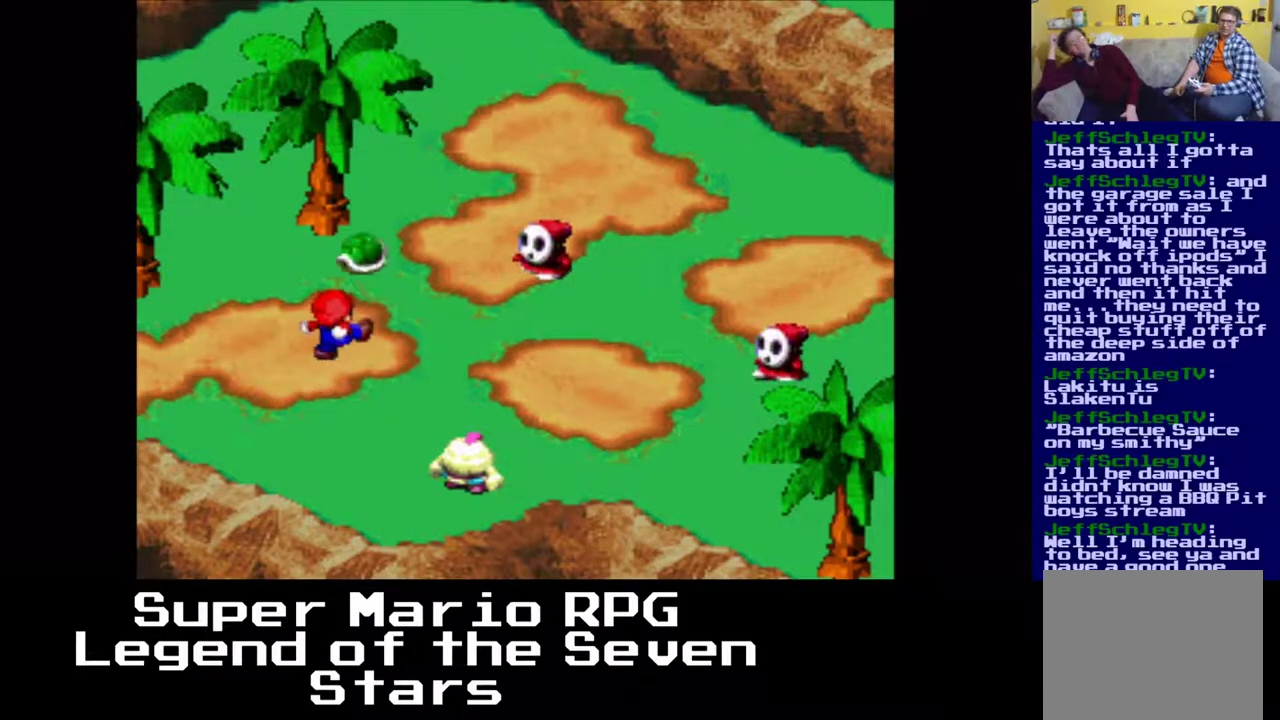
{"buttons": ["B"], "left_stick": "center", "events": [[117, "B", "down"]]}
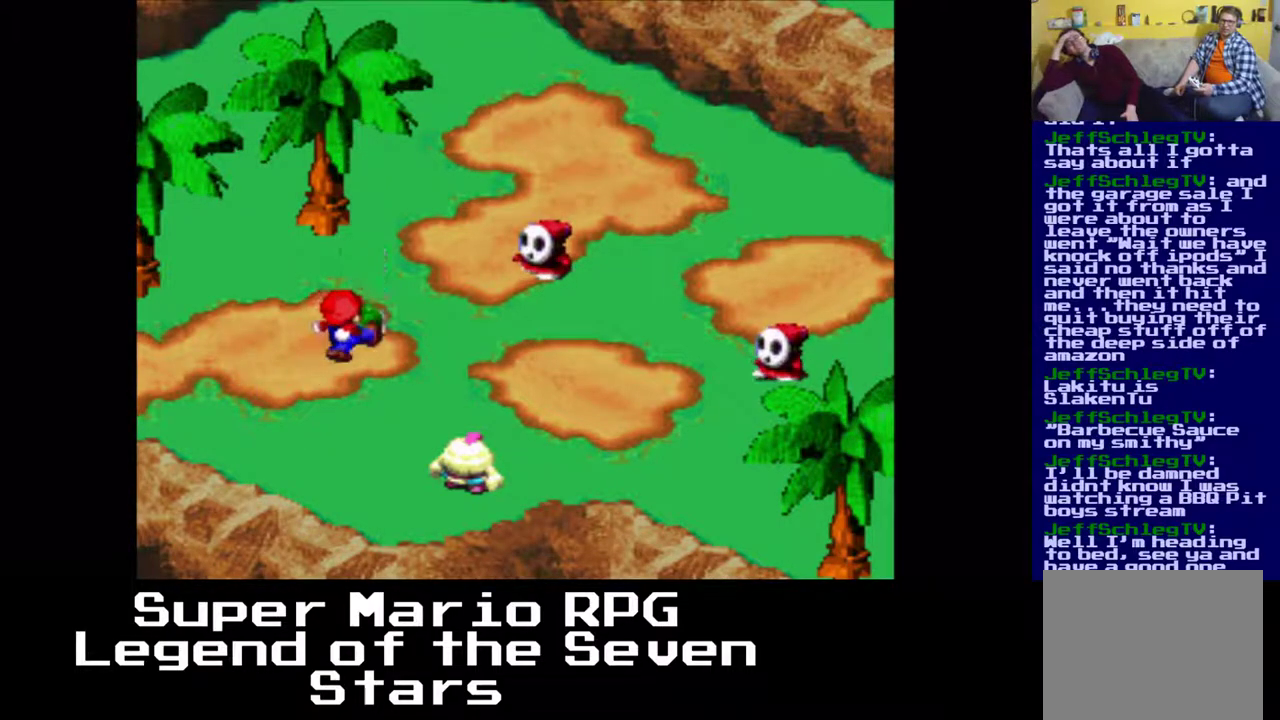
{"buttons": [], "left_stick": "center", "events": [[233, "B", "up"]]}
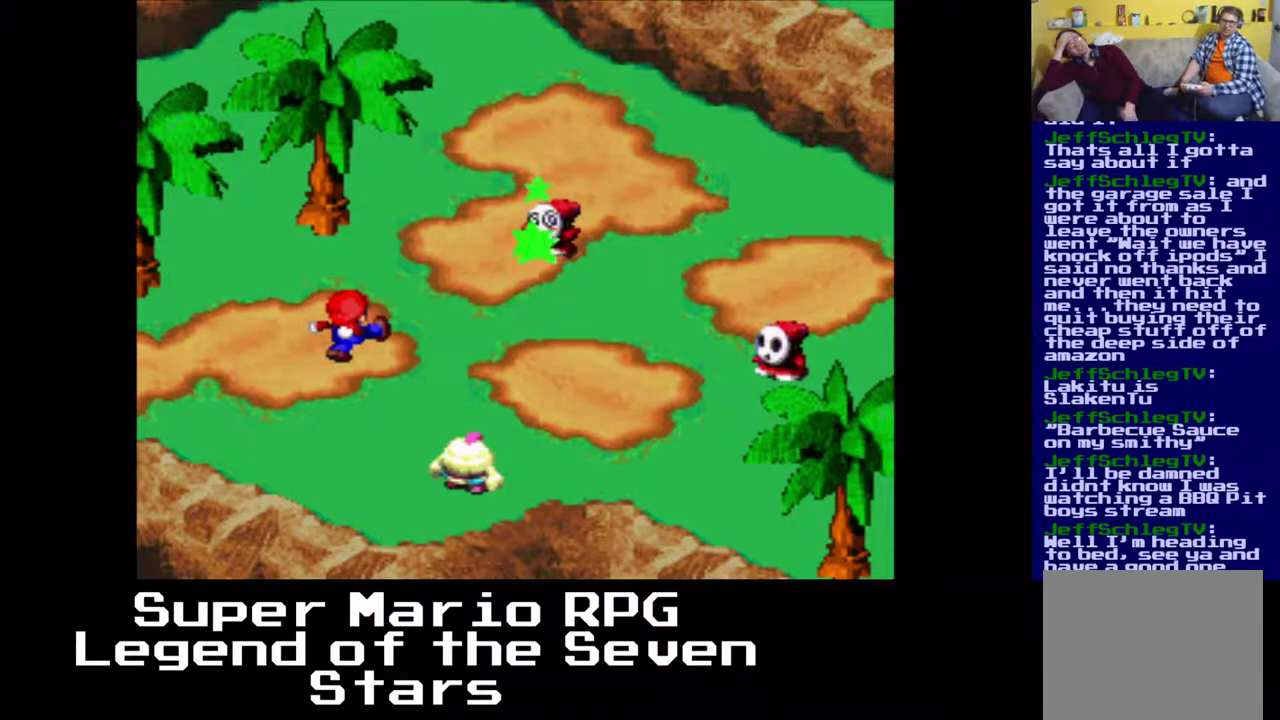
{"buttons": [], "left_stick": "center", "events": []}
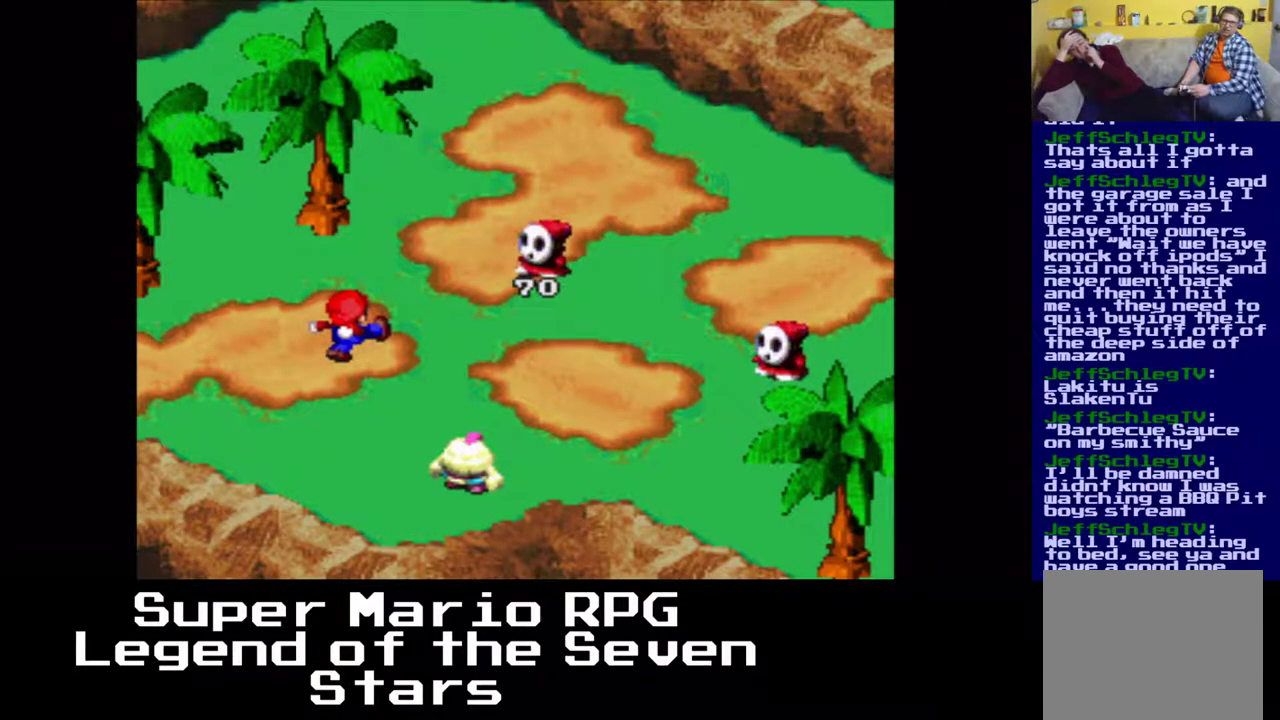
{"buttons": [], "left_stick": "center", "events": []}
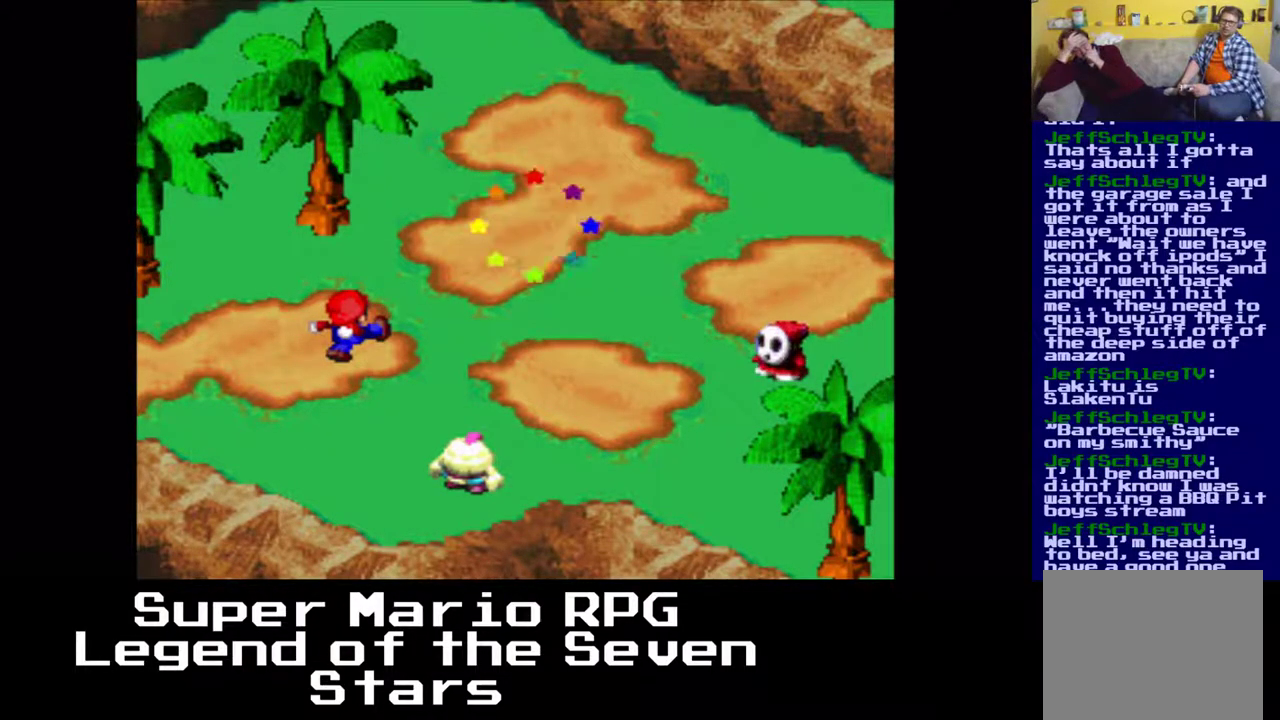
{"buttons": [], "left_stick": "center", "events": []}
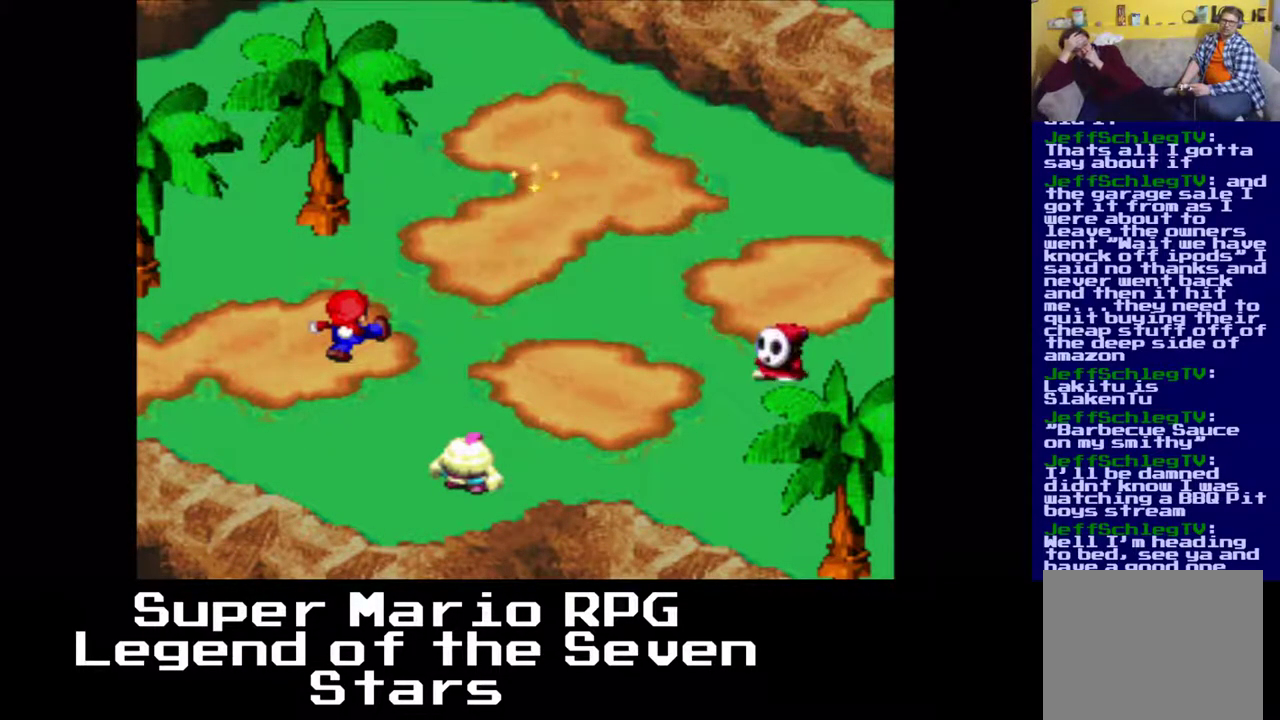
{"buttons": [], "left_stick": "center", "events": []}
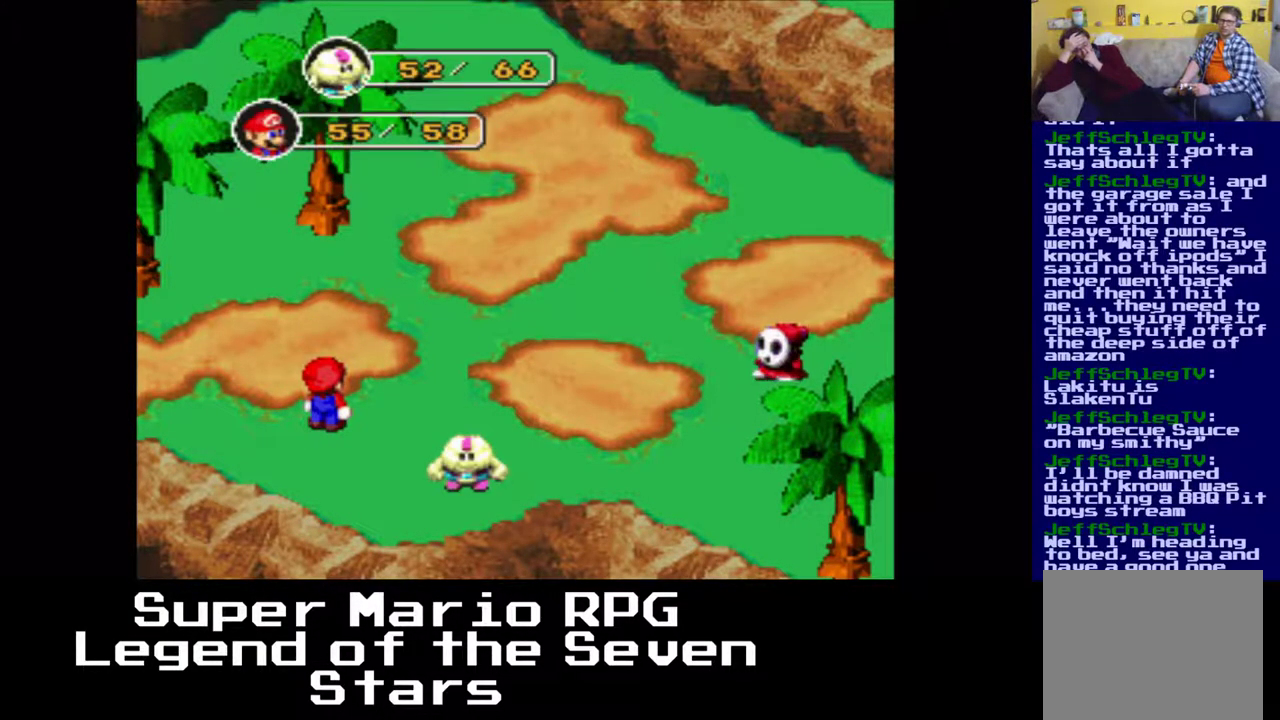
{"buttons": ["B"], "left_stick": "center", "events": [[50, "B", "down"], [183, "B", "up"], [450, "B", "down"]]}
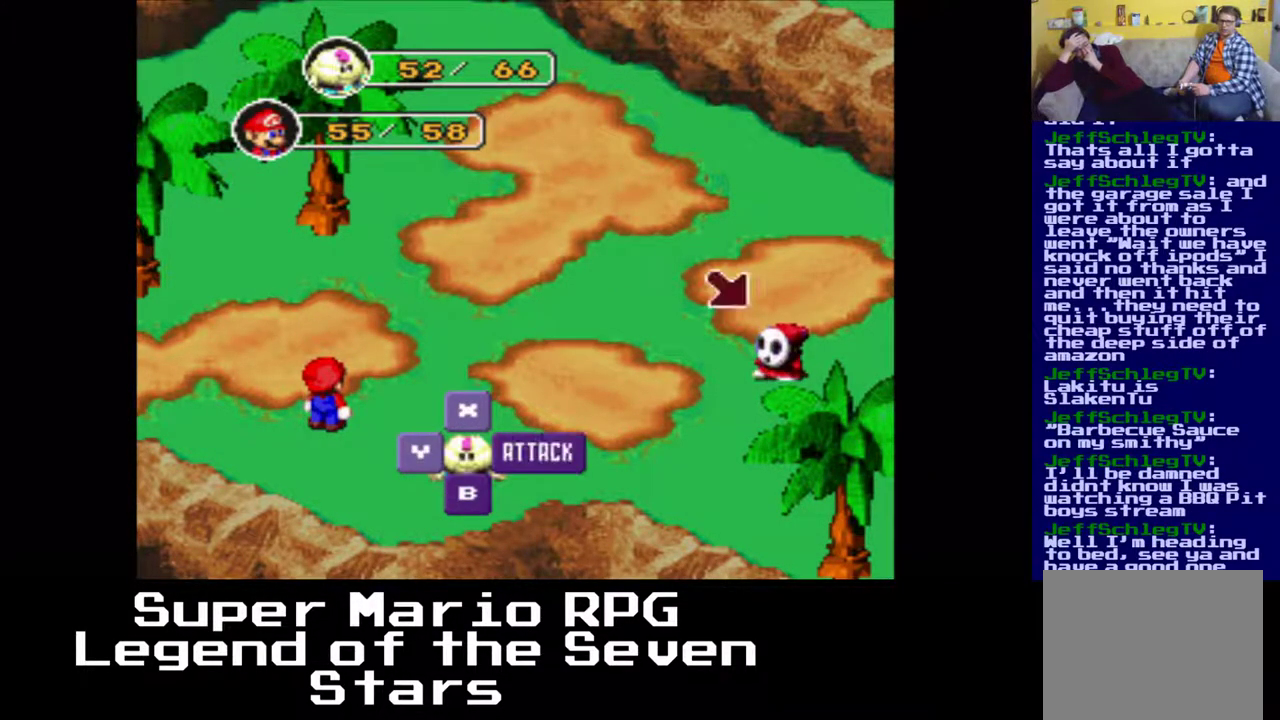
{"buttons": [], "left_stick": "center", "events": [[67, "B", "up"]]}
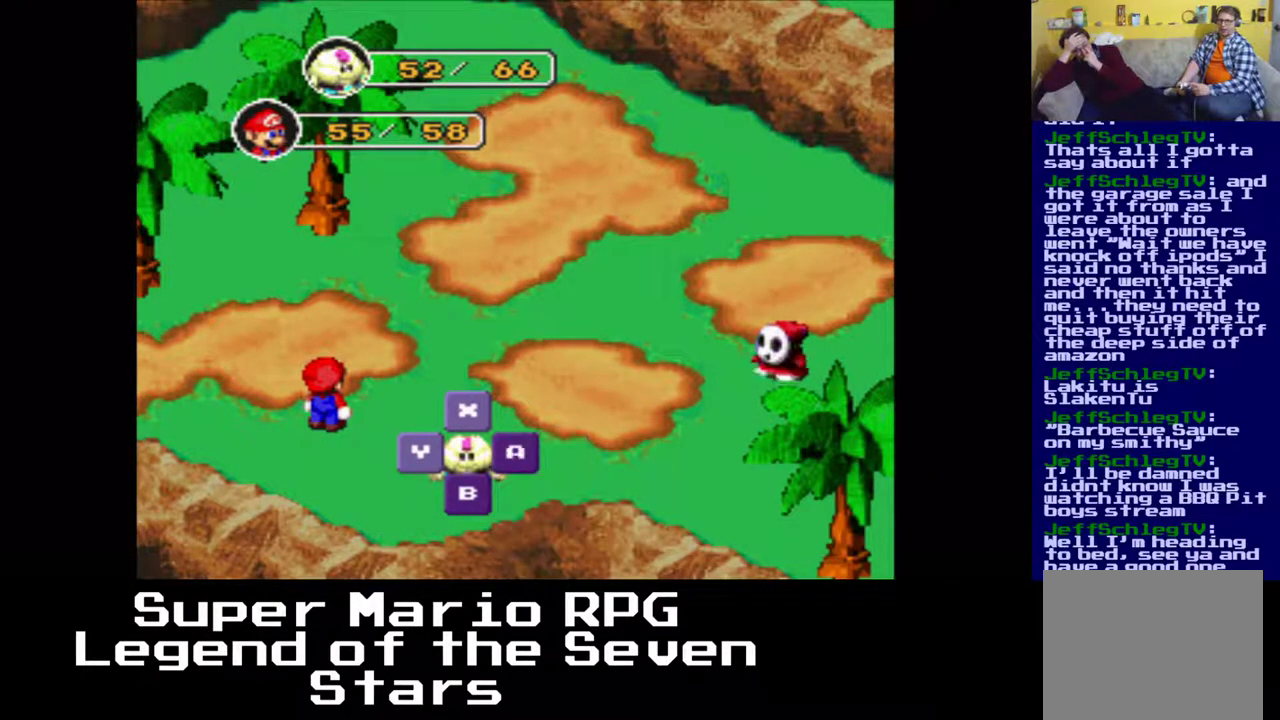
{"buttons": [], "left_stick": "center", "events": [[350, "B", "down"], [500, "B", "up"]]}
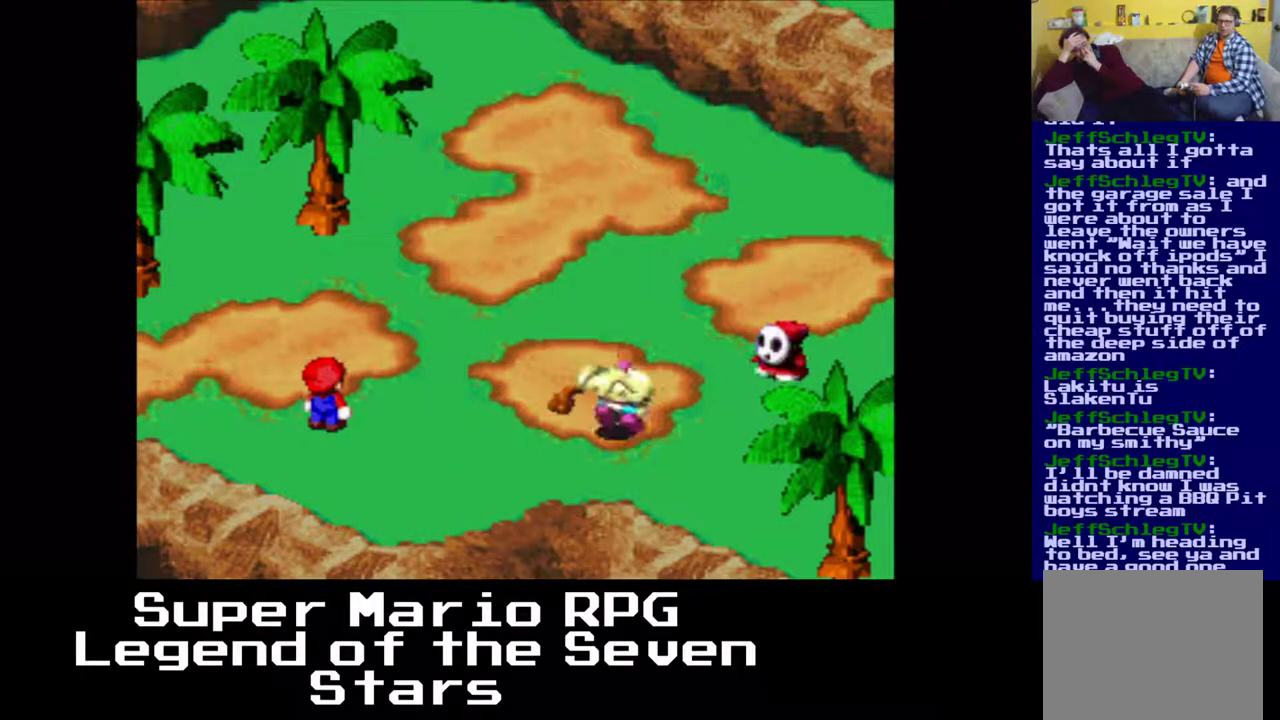
{"buttons": [], "left_stick": "center", "events": []}
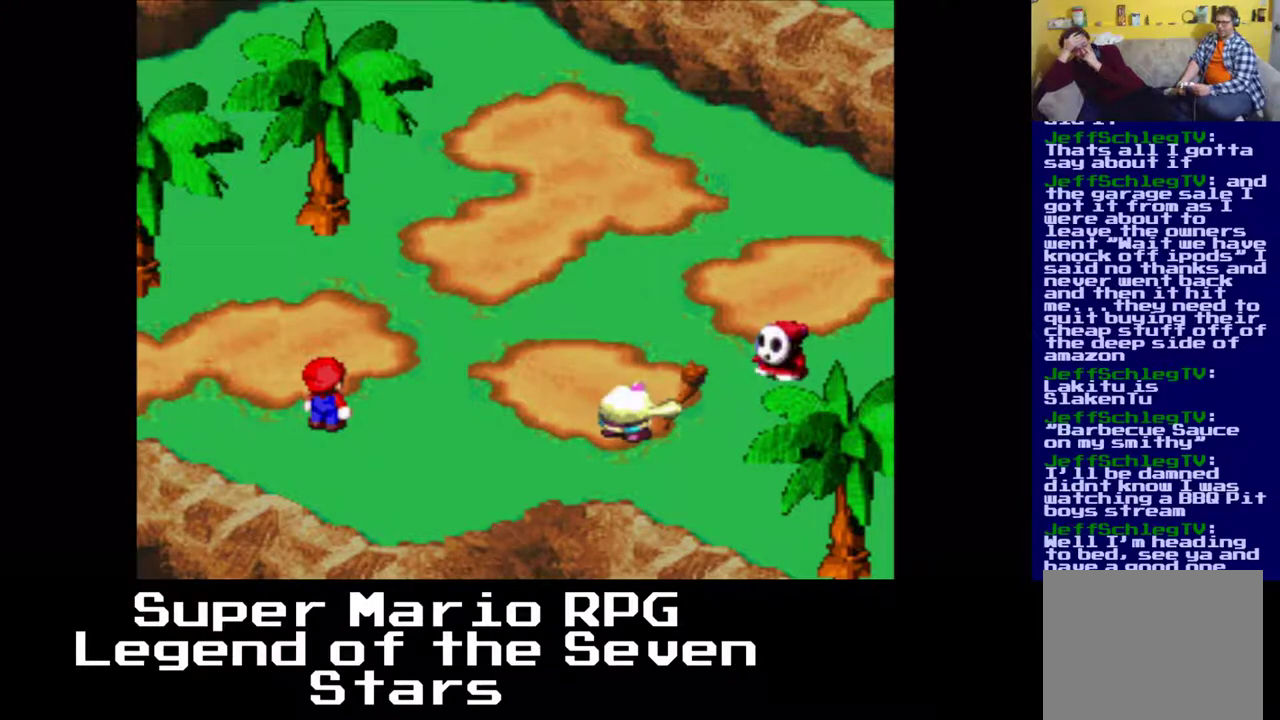
{"buttons": [], "left_stick": "center", "events": []}